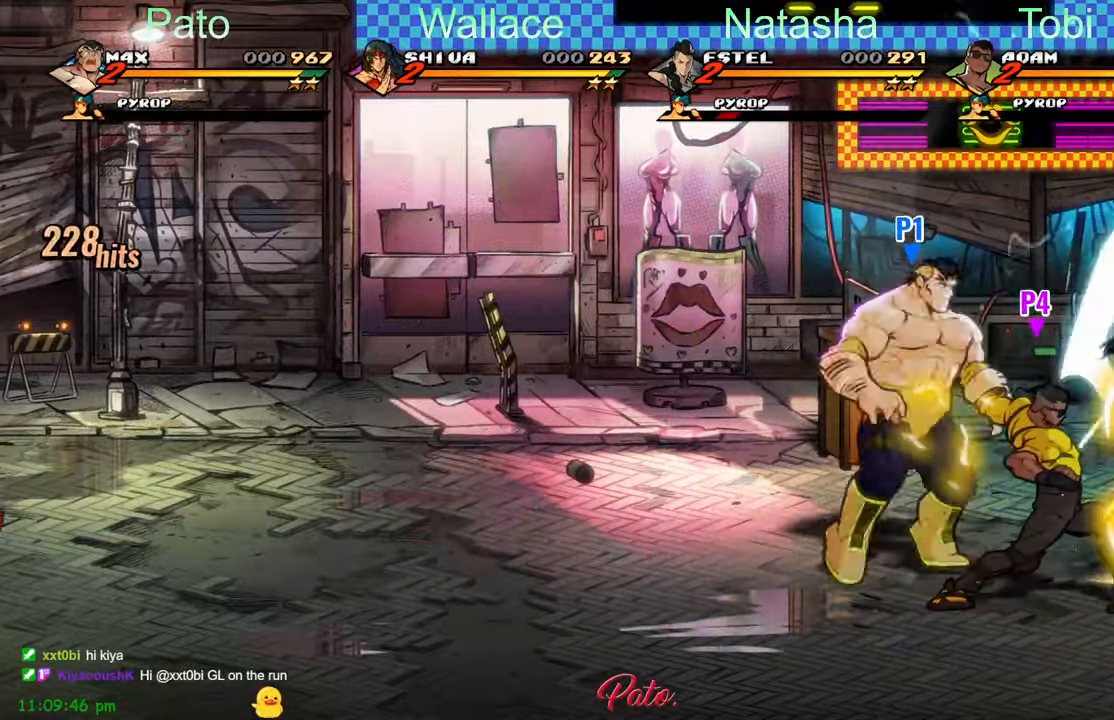
Gameplay with a controller (Xbox layout); each line is a JSON object with the inputs held at the frame after it. "events" lists button and stick changes between this image and that frame as [ms after this image, input, new state], when the widget could be followed in between. Not read: right_stick.
{"buttons": ["Y"], "left_stick": "center", "events": [[166, "DPAD_RIGHT", "up"], [333, "Y", "down"], [416, "Y", "up"], [500, "Y", "down"]]}
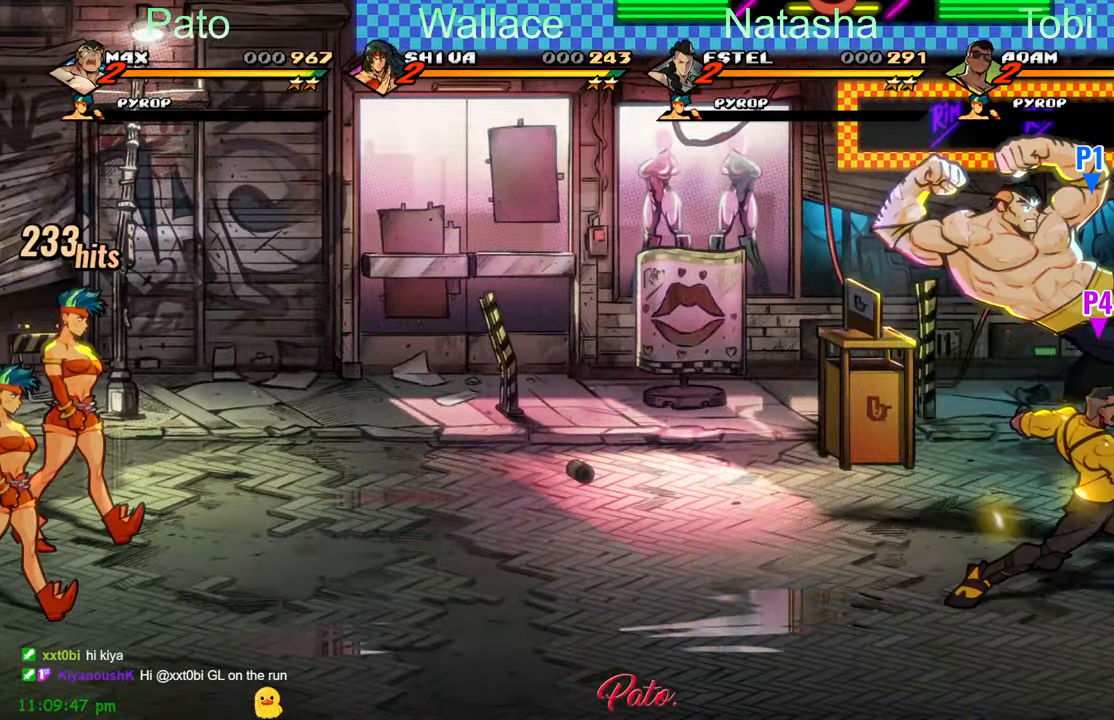
{"buttons": ["Y"], "left_stick": "center", "events": [[66, "Y", "up"], [150, "Y", "down"], [233, "Y", "up"], [300, "Y", "down"], [400, "Y", "up"], [466, "Y", "down"]]}
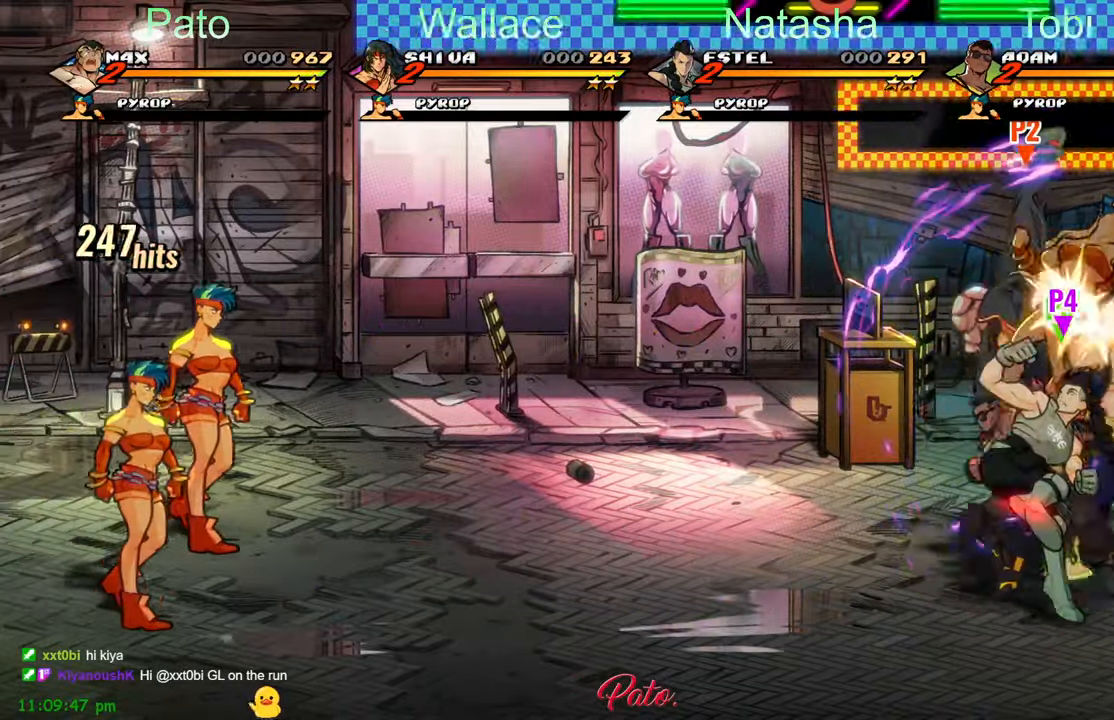
{"buttons": [], "left_stick": "center", "events": [[33, "Y", "up"], [116, "Y", "down"], [183, "Y", "up"], [266, "Y", "down"], [350, "Y", "up"], [400, "Y", "down"], [500, "Y", "up"]]}
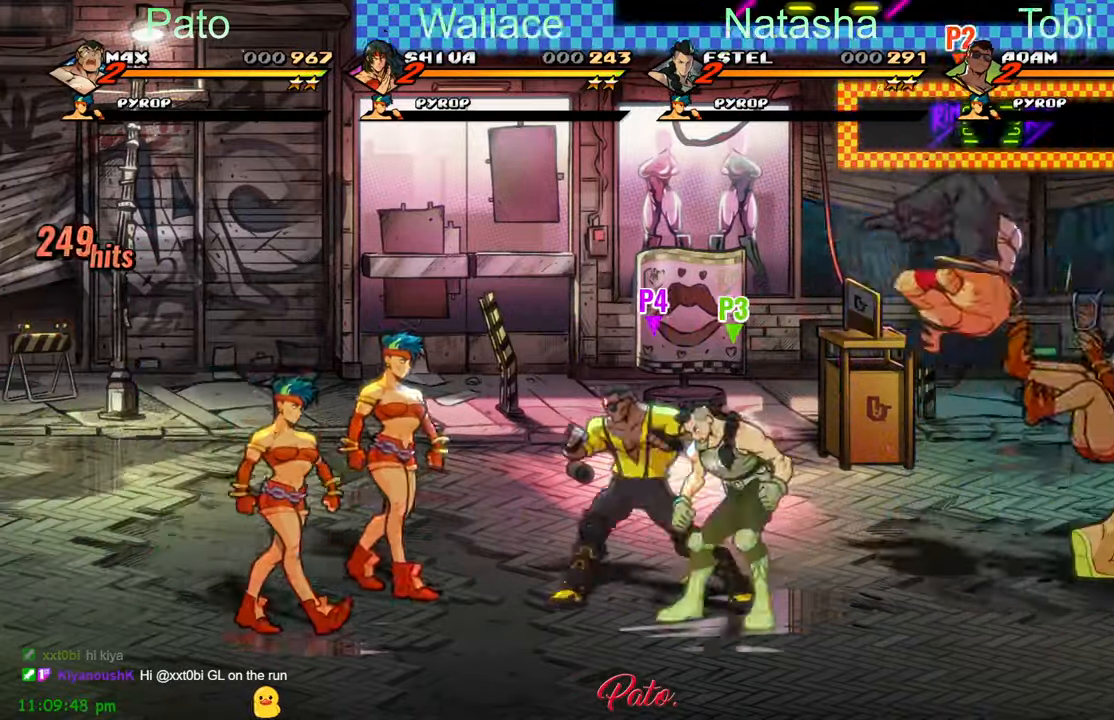
{"buttons": ["DPAD_LEFT"], "left_stick": "center", "events": [[83, "Y", "down"], [133, "Y", "up"], [166, "DPAD_LEFT", "down"], [250, "DPAD_LEFT", "up"], [316, "DPAD_LEFT", "down"], [383, "DPAD_LEFT", "up"], [383, "Y", "down"], [433, "DPAD_LEFT", "down"], [450, "Y", "up"]]}
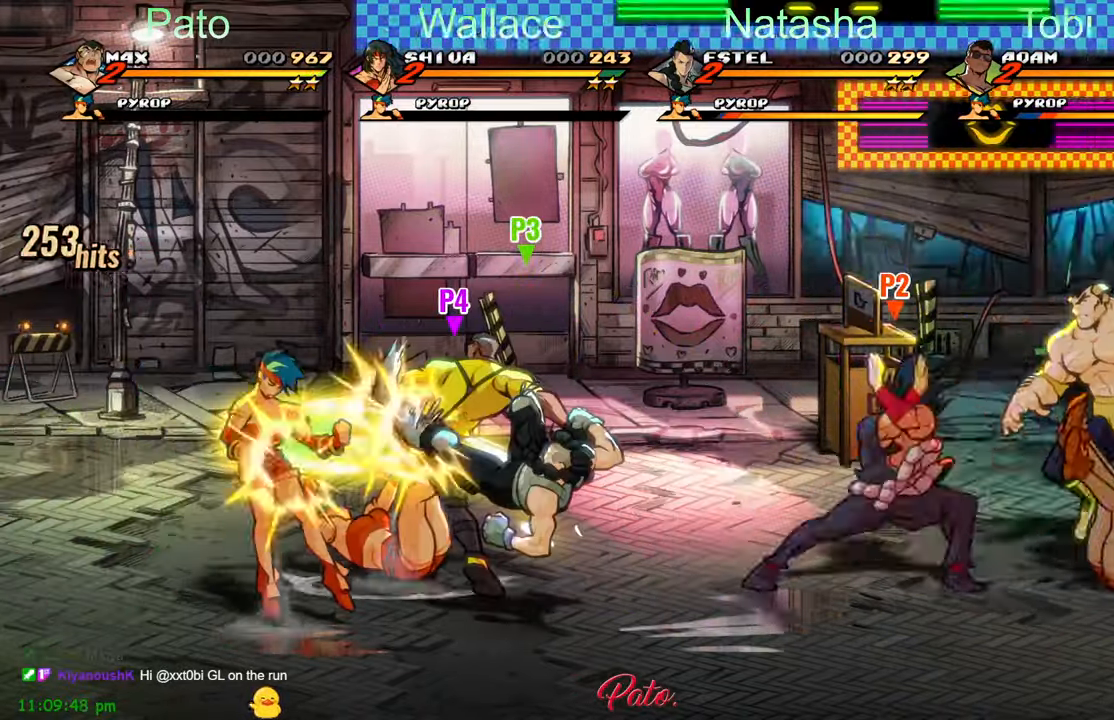
{"buttons": ["DPAD_LEFT"], "left_stick": "center", "events": [[33, "Y", "down"], [100, "DPAD_LEFT", "up"], [150, "Y", "up"], [266, "DPAD_LEFT", "down"], [350, "DPAD_LEFT", "up"], [416, "DPAD_LEFT", "down"]]}
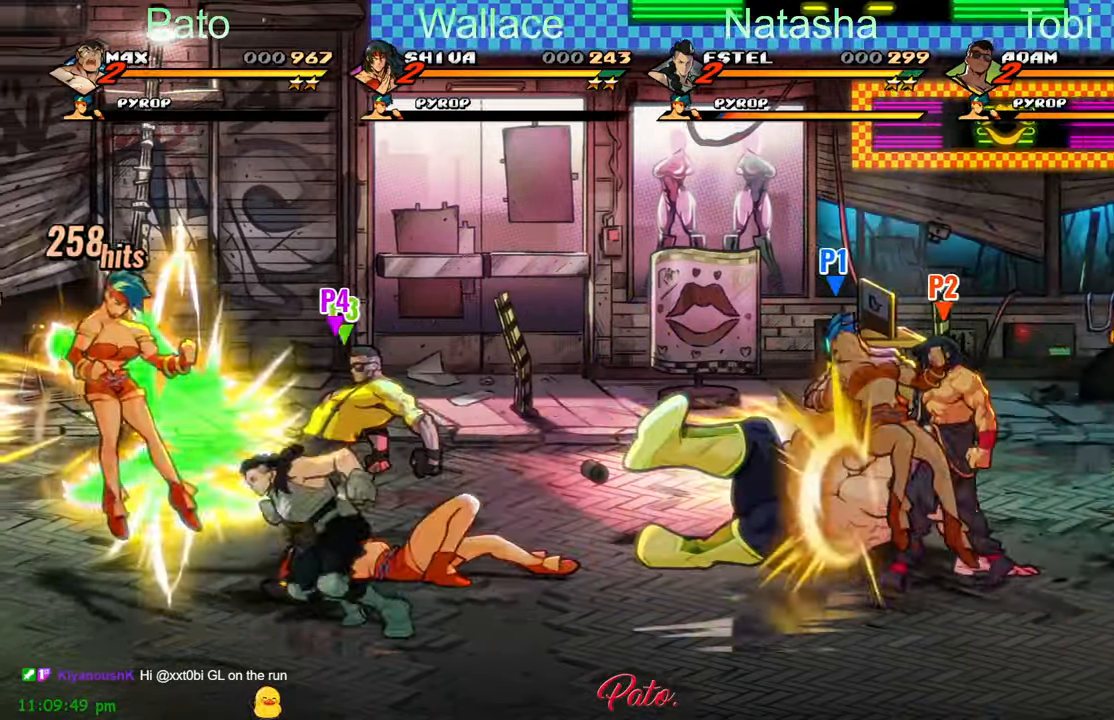
{"buttons": ["A", "DPAD_LEFT"], "left_stick": "center", "events": [[316, "DPAD_DOWN", "down"], [450, "A", "down"], [466, "DPAD_DOWN", "up"]]}
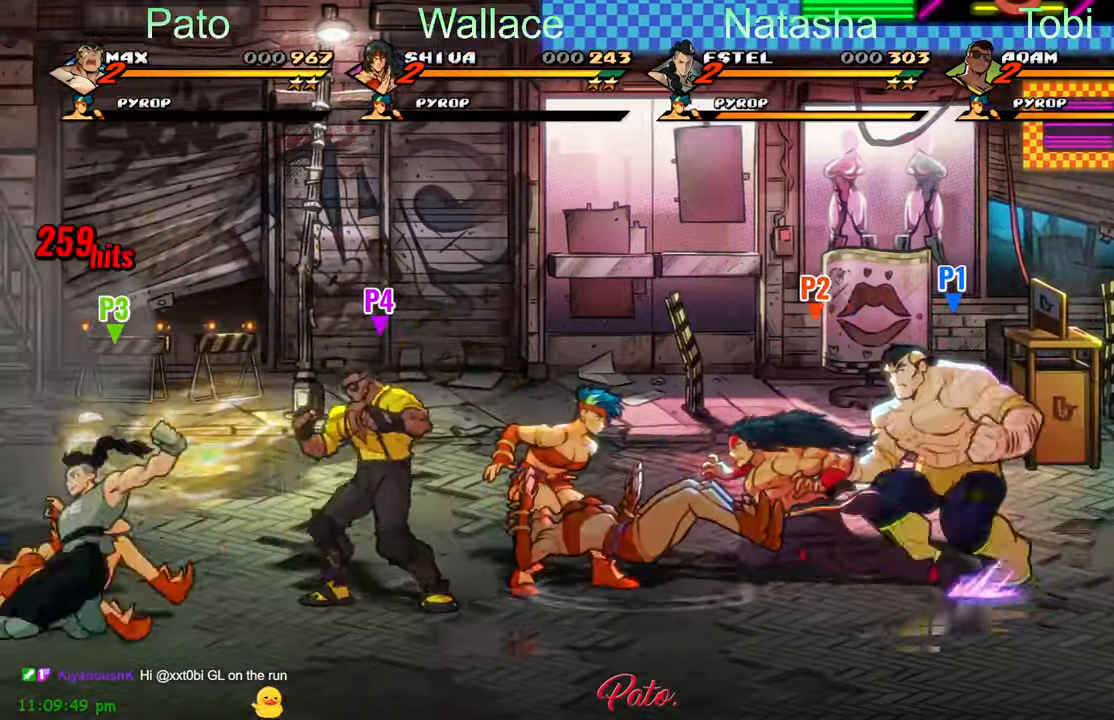
{"buttons": [], "left_stick": "center", "events": [[33, "A", "up"], [133, "Y", "down"], [233, "Y", "up"], [483, "DPAD_LEFT", "up"]]}
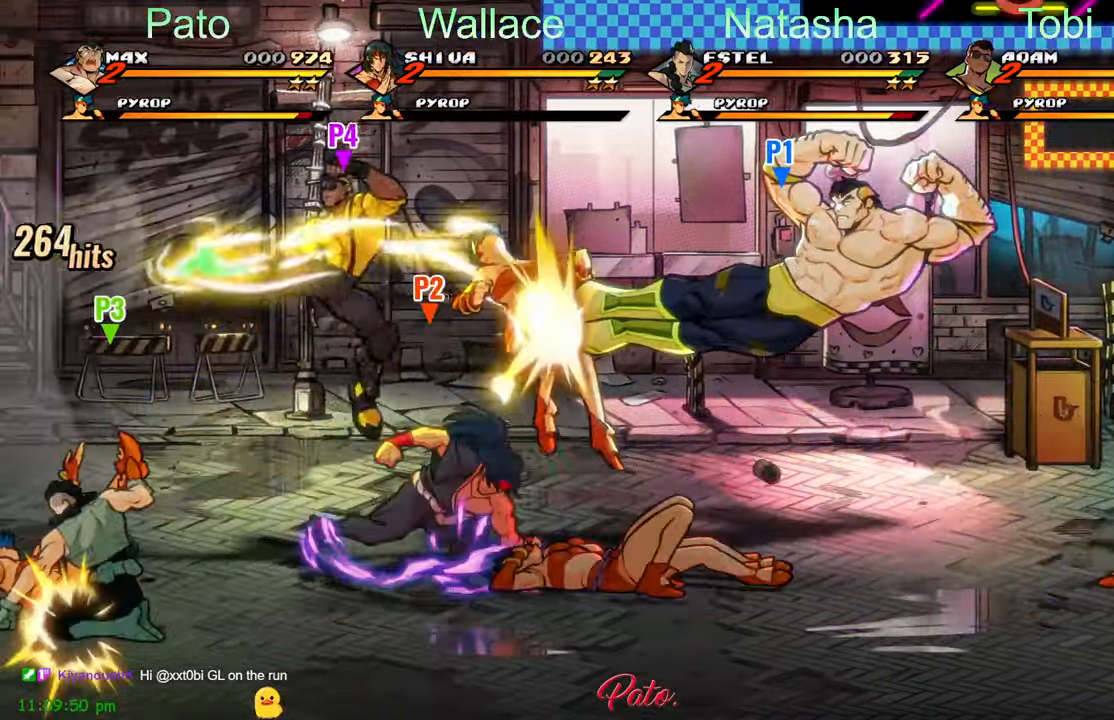
{"buttons": ["DPAD_RIGHT"], "left_stick": "center", "events": [[233, "L1", "down"], [333, "L1", "up"], [483, "DPAD_RIGHT", "down"]]}
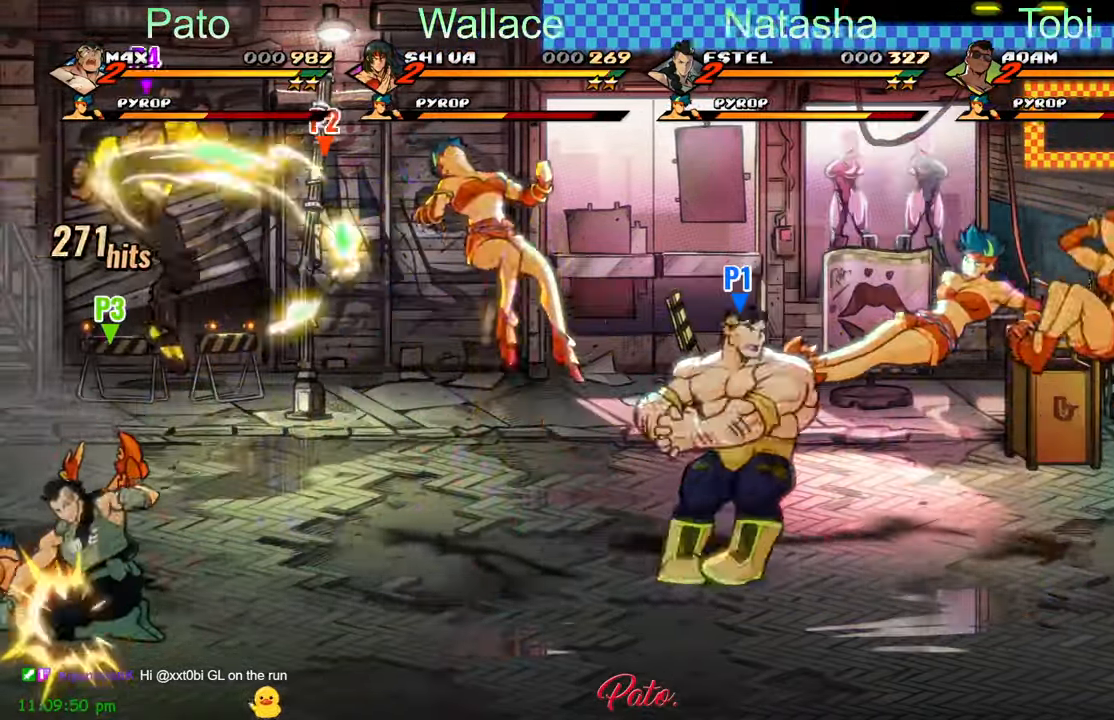
{"buttons": ["DPAD_RIGHT"], "left_stick": "center", "events": [[167, "Y", "down"], [267, "Y", "up"]]}
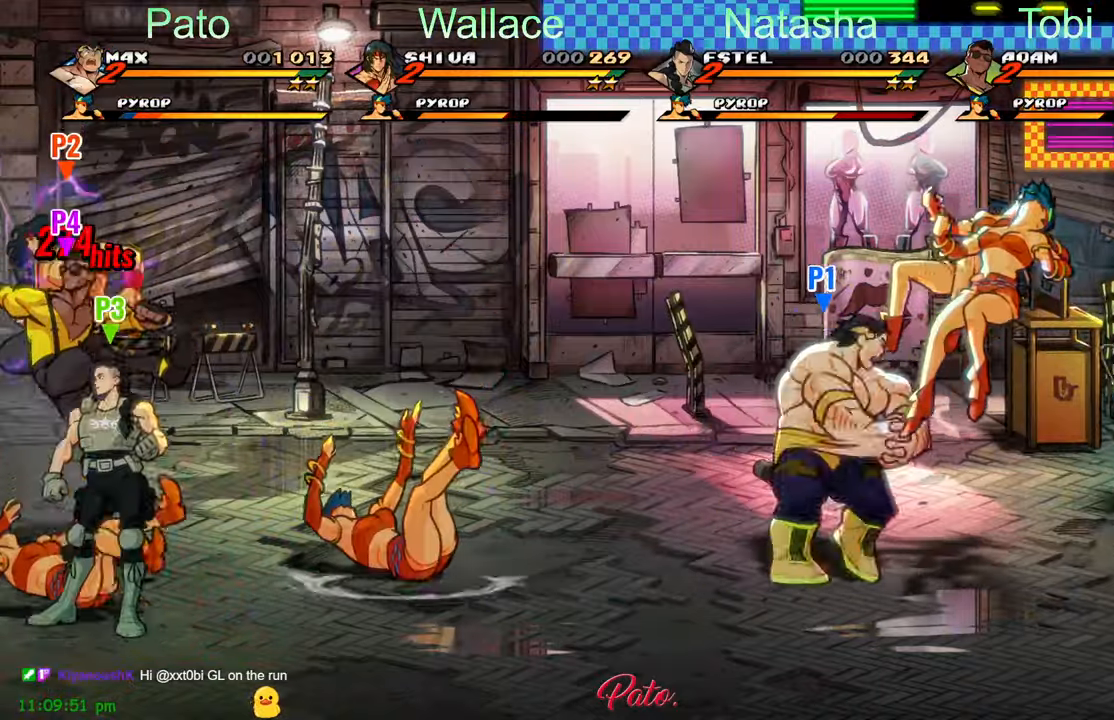
{"buttons": ["DPAD_RIGHT"], "left_stick": "center", "events": []}
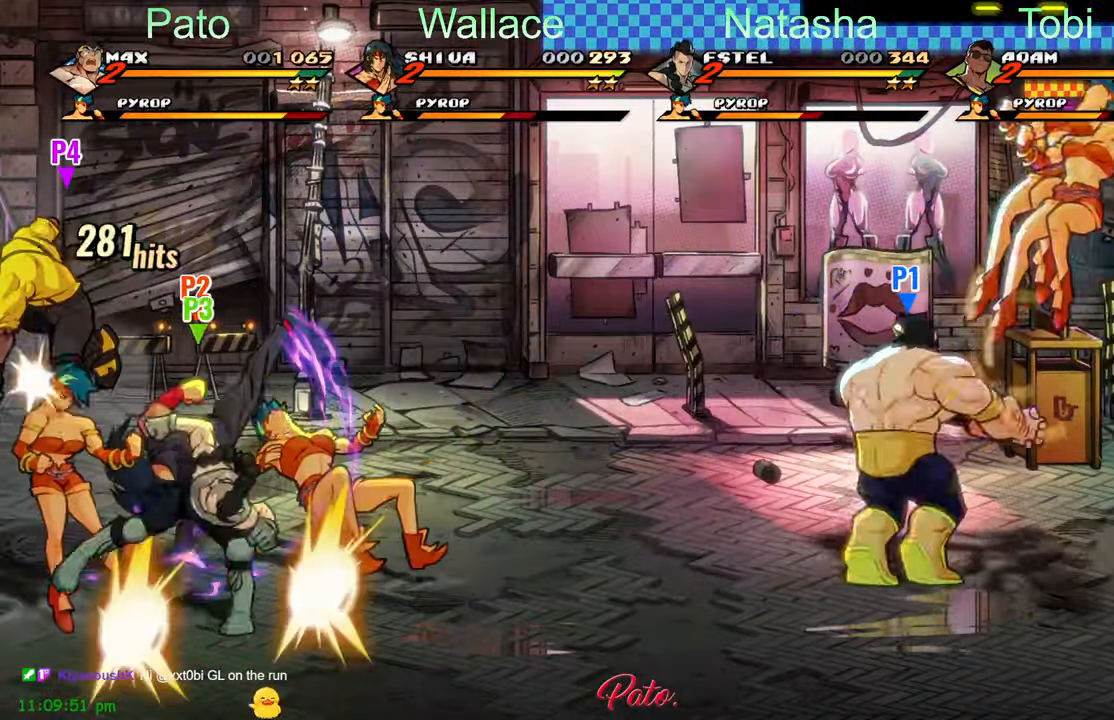
{"buttons": ["DPAD_LEFT"], "left_stick": "center", "events": [[33, "DPAD_RIGHT", "up"], [67, "DPAD_LEFT", "down"], [400, "L1", "down"], [500, "L1", "up"]]}
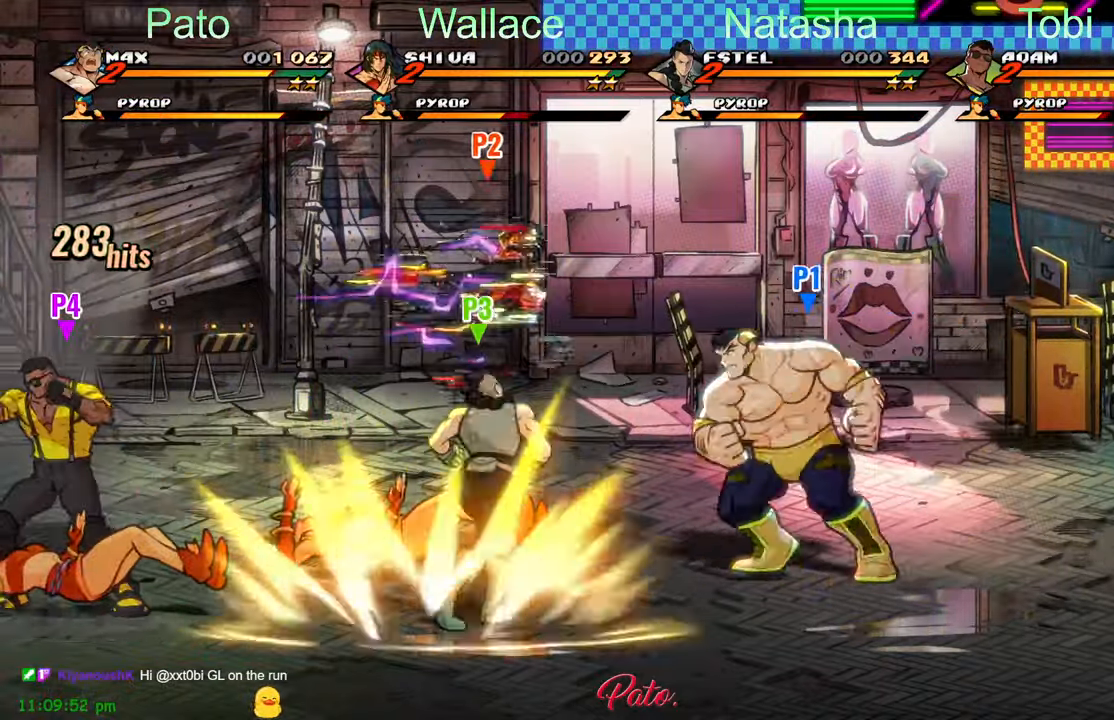
{"buttons": ["L1"], "left_stick": "center", "events": [[17, "DPAD_LEFT", "up"], [183, "Y", "down"], [217, "DPAD_RIGHT", "down"], [283, "Y", "up"], [300, "DPAD_RIGHT", "up"], [483, "L1", "down"]]}
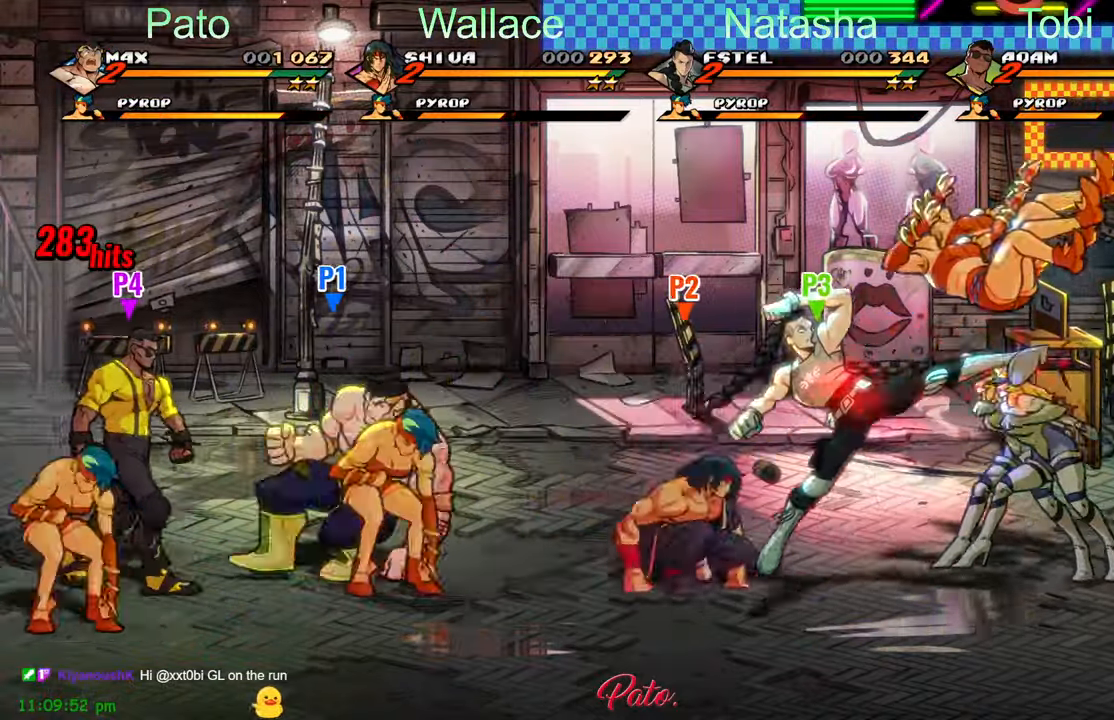
{"buttons": ["DPAD_RIGHT"], "left_stick": "center", "events": [[50, "L1", "up"], [117, "L1", "down"], [200, "L1", "up"], [283, "DPAD_RIGHT", "down"]]}
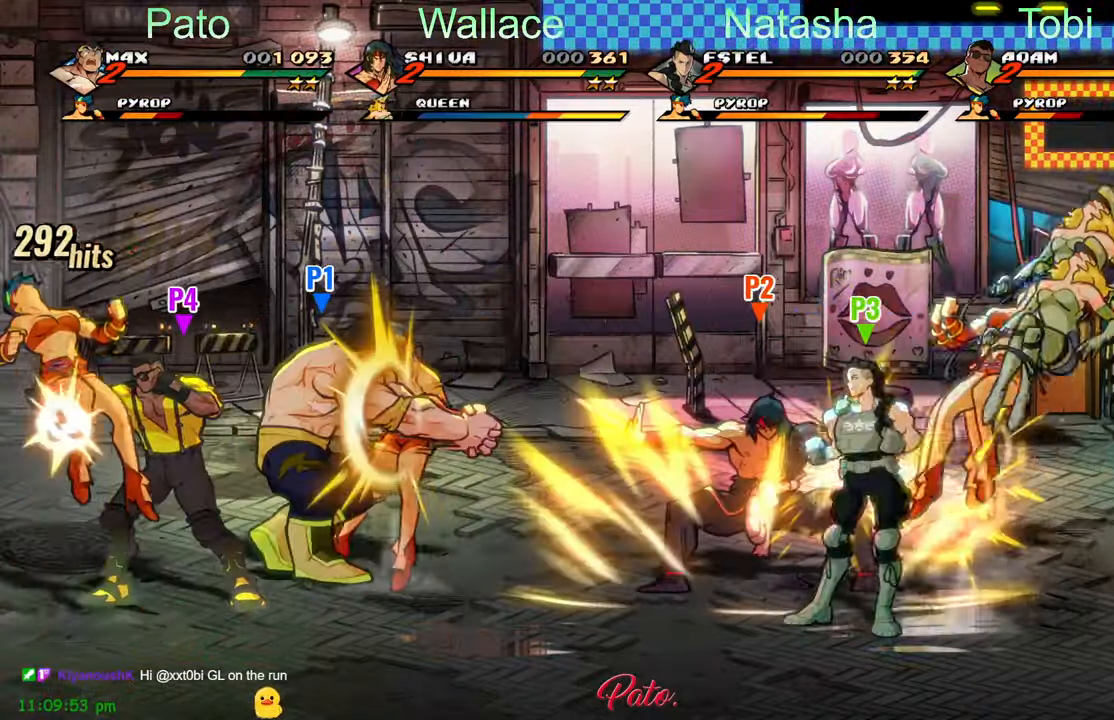
{"buttons": ["DPAD_RIGHT"], "left_stick": "center", "events": []}
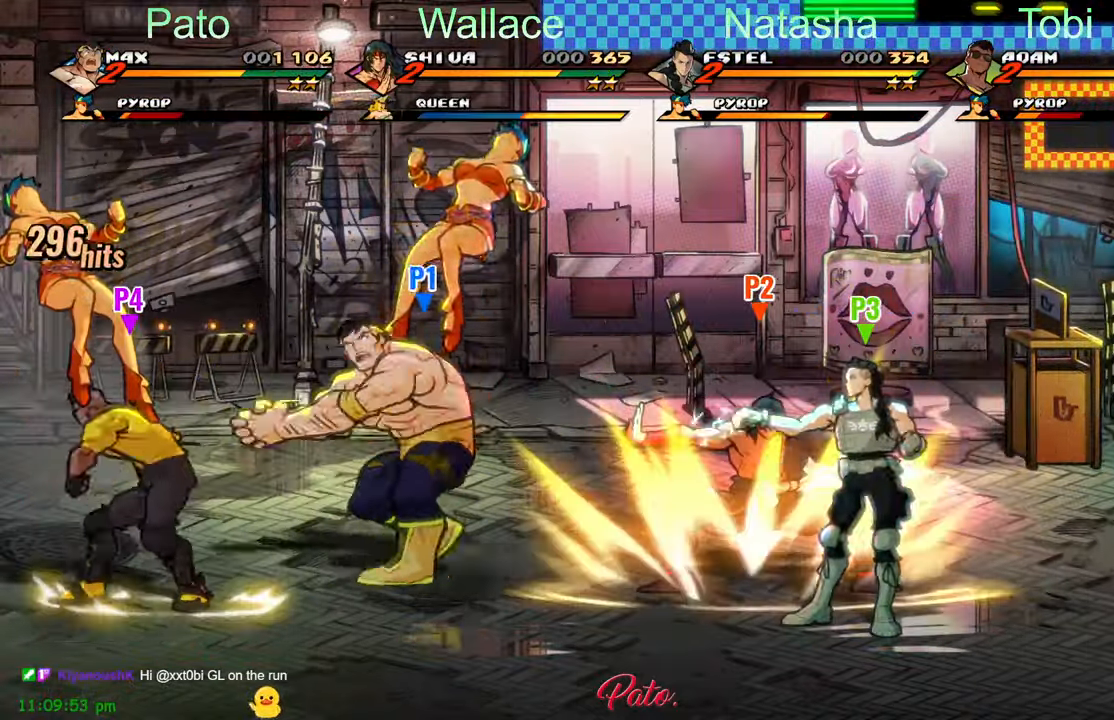
{"buttons": ["DPAD_RIGHT"], "left_stick": "center", "events": [[333, "A", "down"], [433, "A", "up"]]}
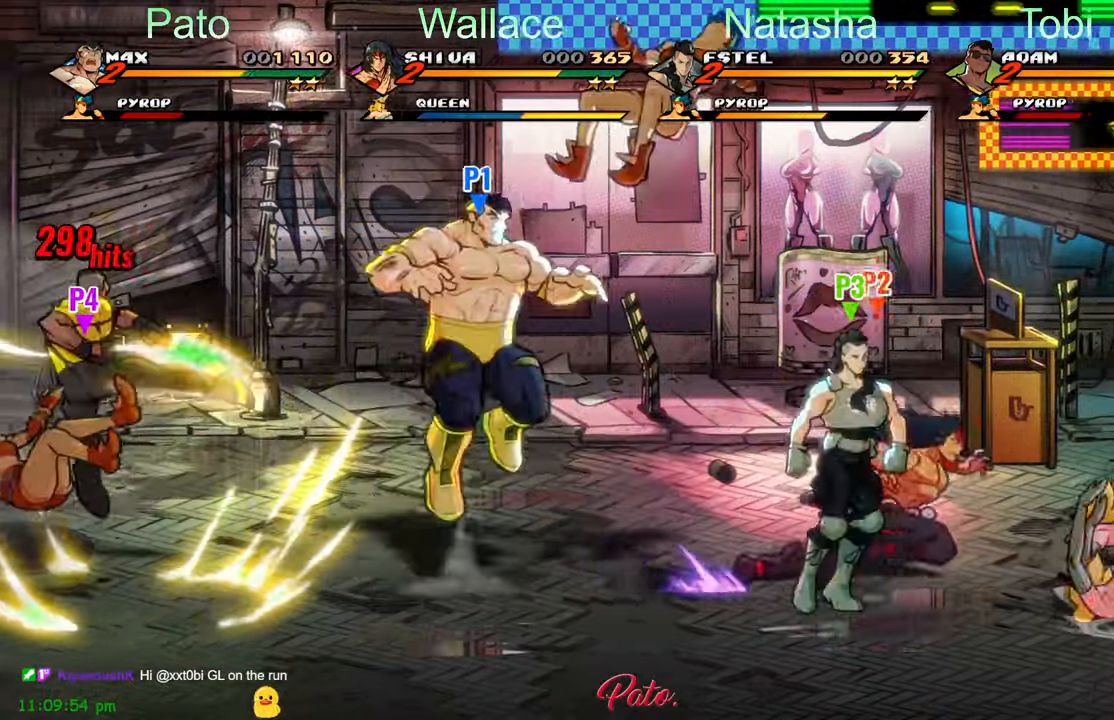
{"buttons": ["DPAD_RIGHT"], "left_stick": "center", "events": [[183, "L1", "down"], [300, "L1", "up"]]}
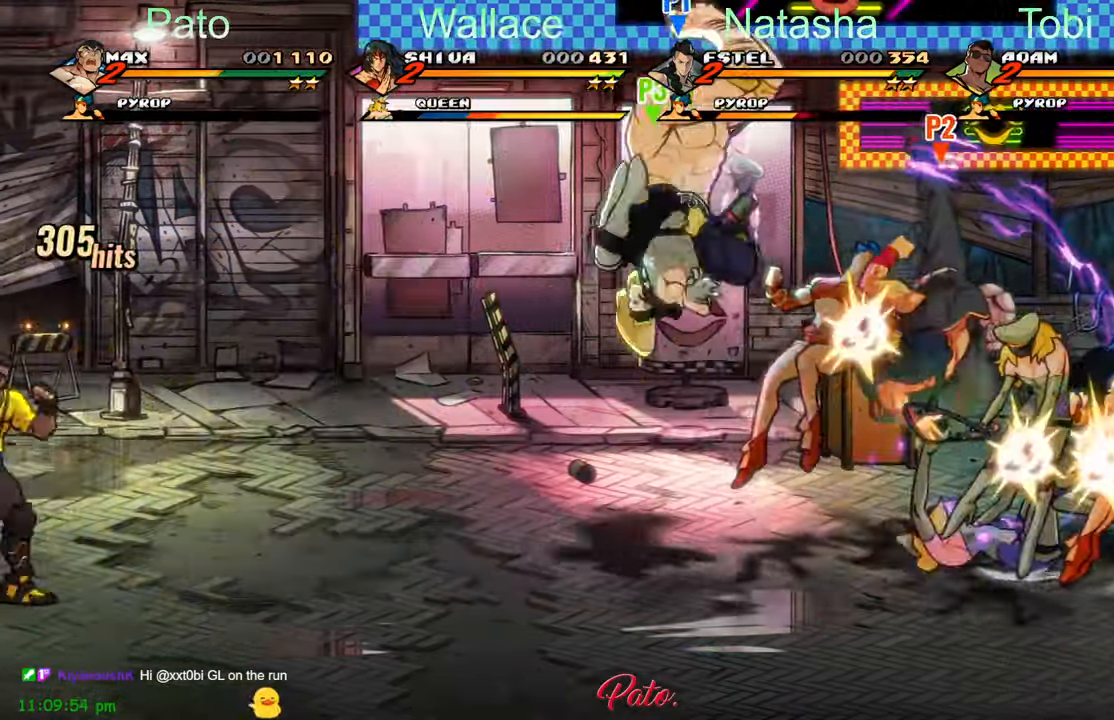
{"buttons": ["DPAD_RIGHT"], "left_stick": "center", "events": [[83, "Y", "down"], [233, "Y", "up"]]}
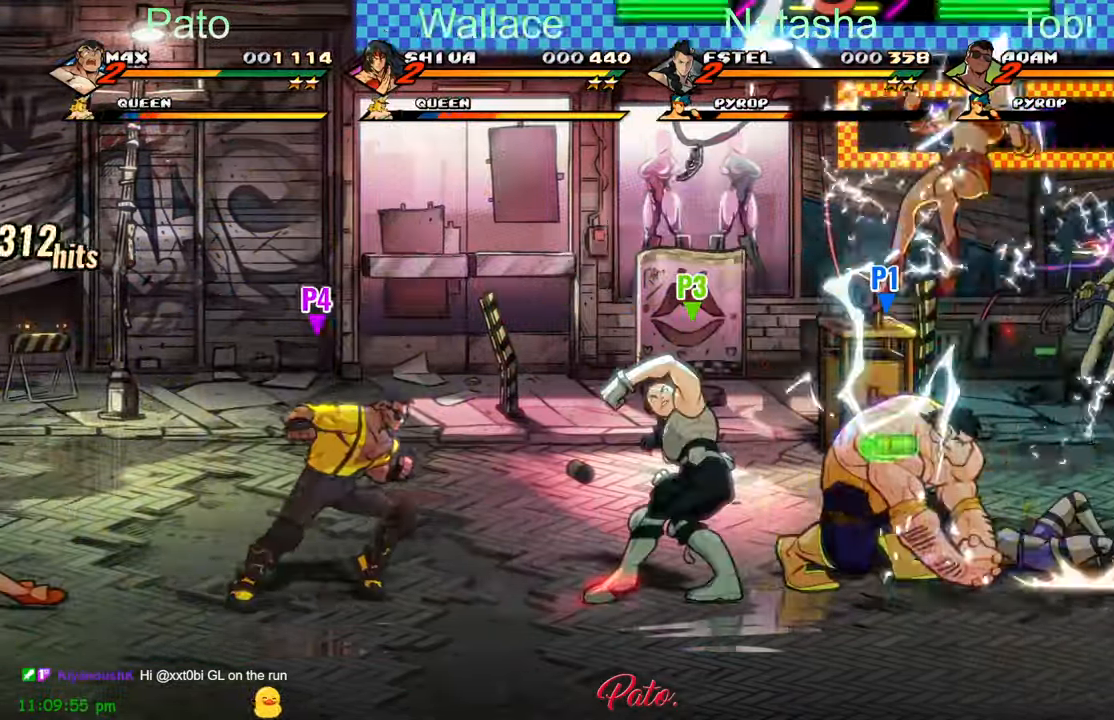
{"buttons": [], "left_stick": "center", "events": [[250, "A", "down"], [300, "DPAD_RIGHT", "up"], [367, "A", "up"]]}
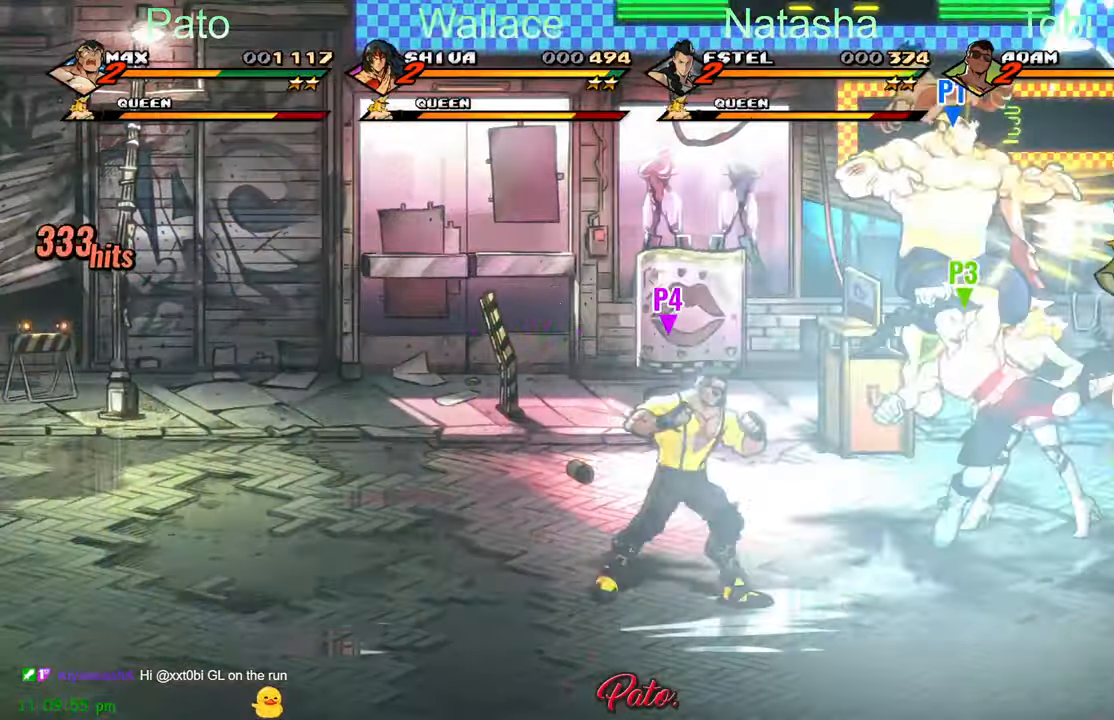
{"buttons": ["Y"], "left_stick": "center", "events": [[150, "Y", "down"], [217, "Y", "up"], [300, "Y", "down"], [400, "Y", "up"], [450, "Y", "down"]]}
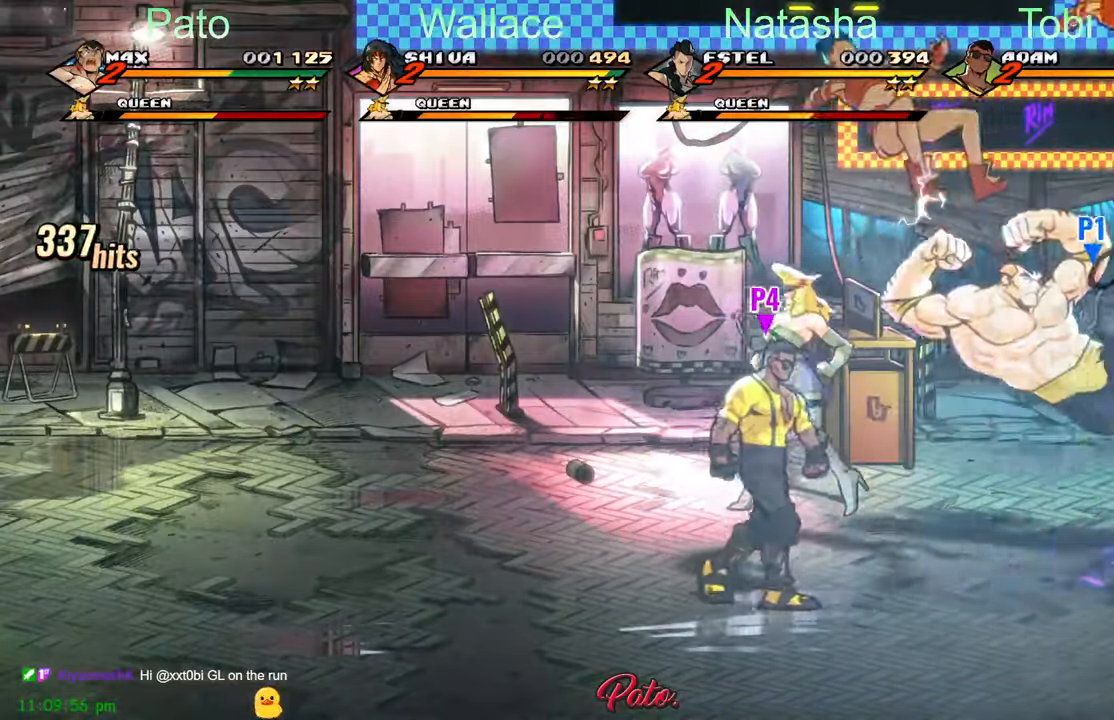
{"buttons": [], "left_stick": "center", "events": [[17, "Y", "up"], [84, "Y", "down"], [134, "Y", "up"], [234, "Y", "down"], [334, "Y", "up"], [400, "Y", "down"], [484, "Y", "up"]]}
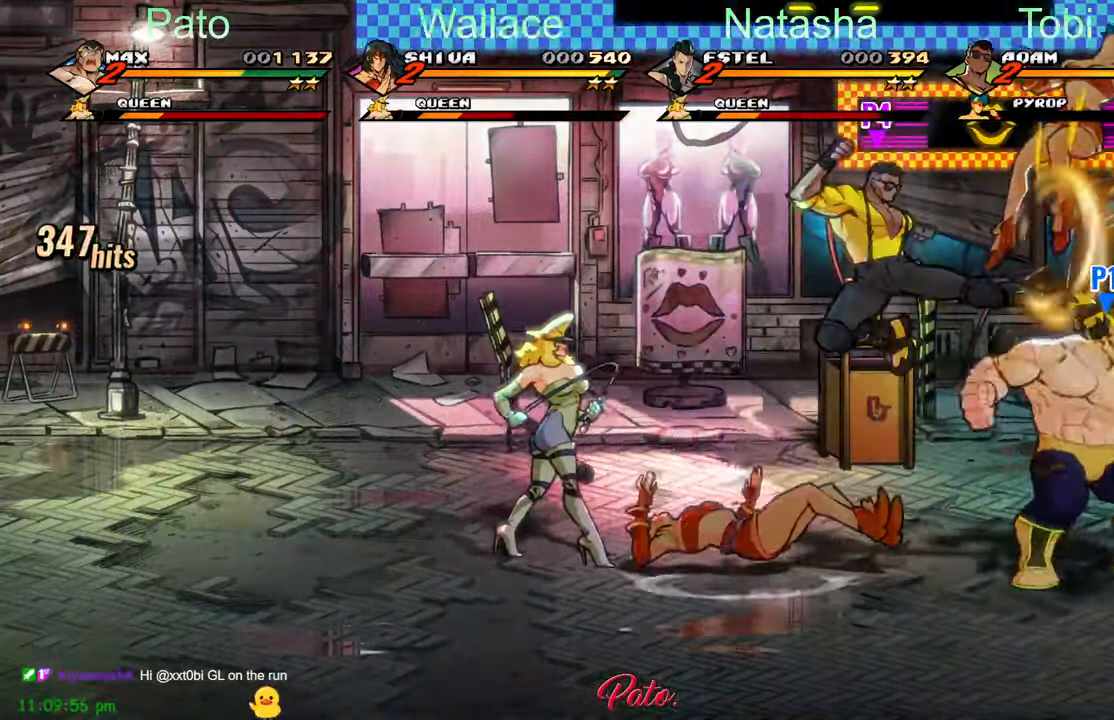
{"buttons": [], "left_stick": "center", "events": [[50, "Y", "down"], [134, "Y", "up"], [217, "Y", "down"], [284, "Y", "up"], [367, "Y", "down"], [484, "Y", "up"]]}
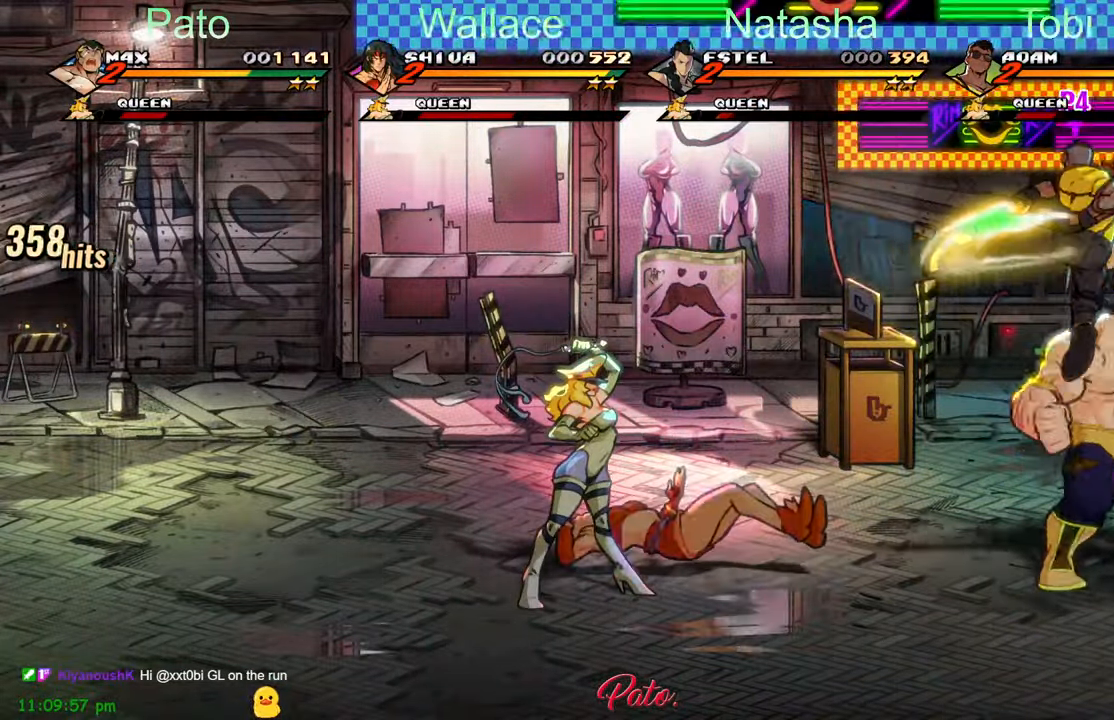
{"buttons": ["DPAD_LEFT"], "left_stick": "center", "events": [[34, "L1", "down"], [117, "L1", "up"], [150, "DPAD_LEFT", "down"]]}
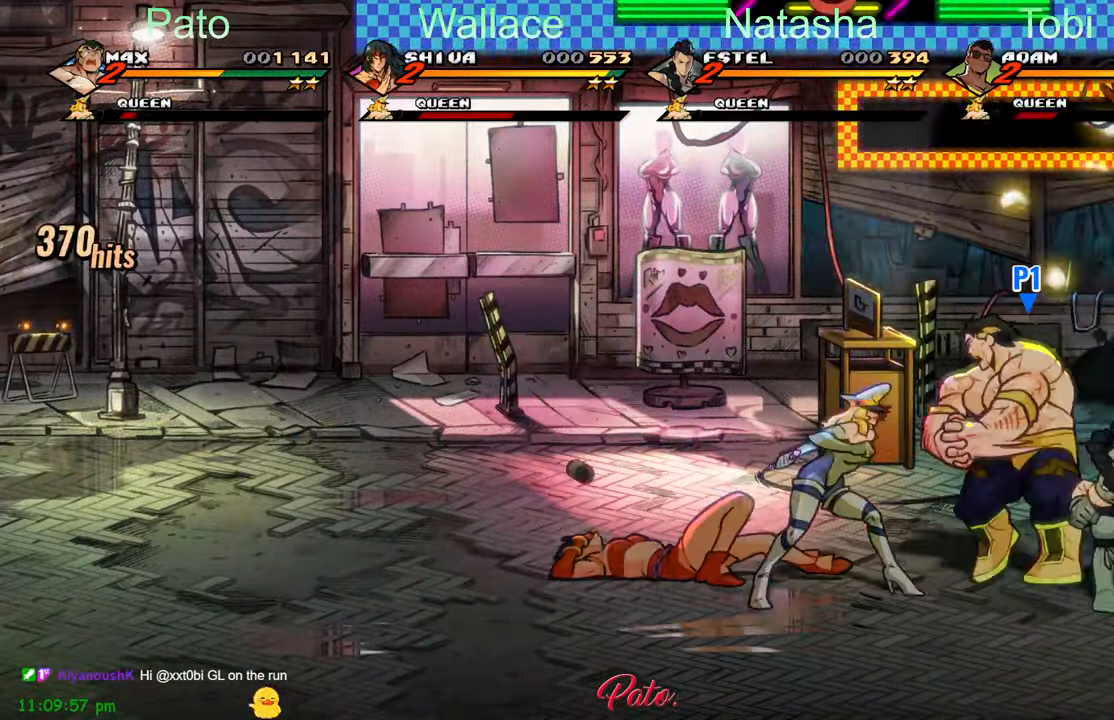
{"buttons": ["DPAD_LEFT"], "left_stick": "center", "events": []}
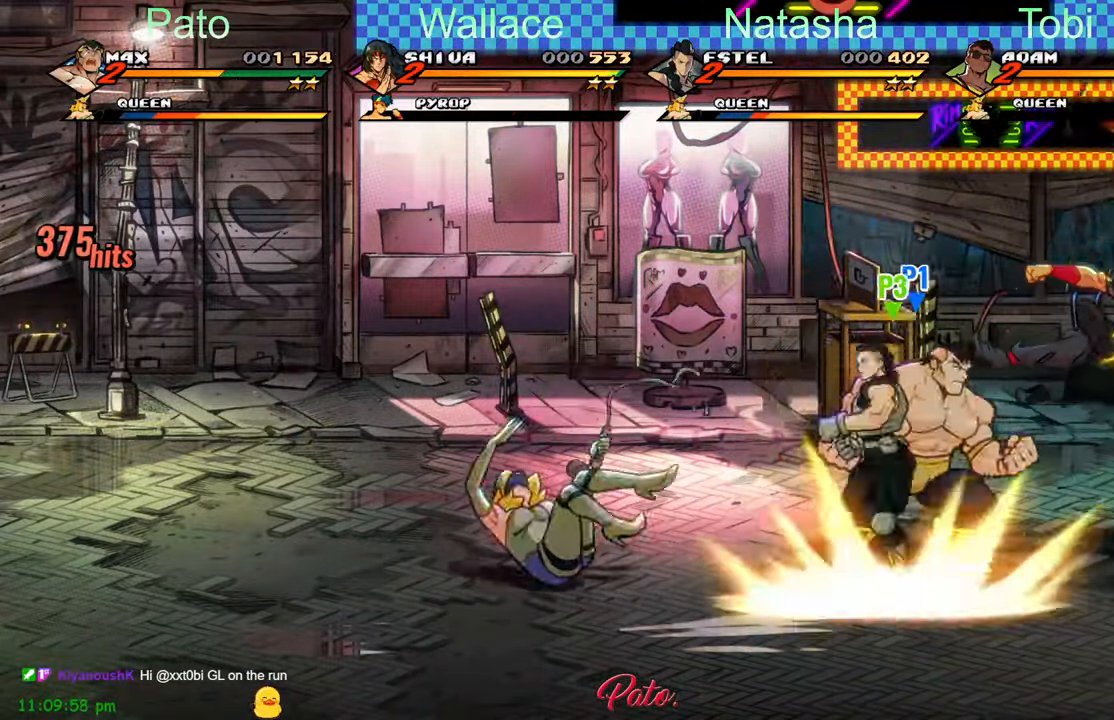
{"buttons": ["DPAD_LEFT"], "left_stick": "center", "events": []}
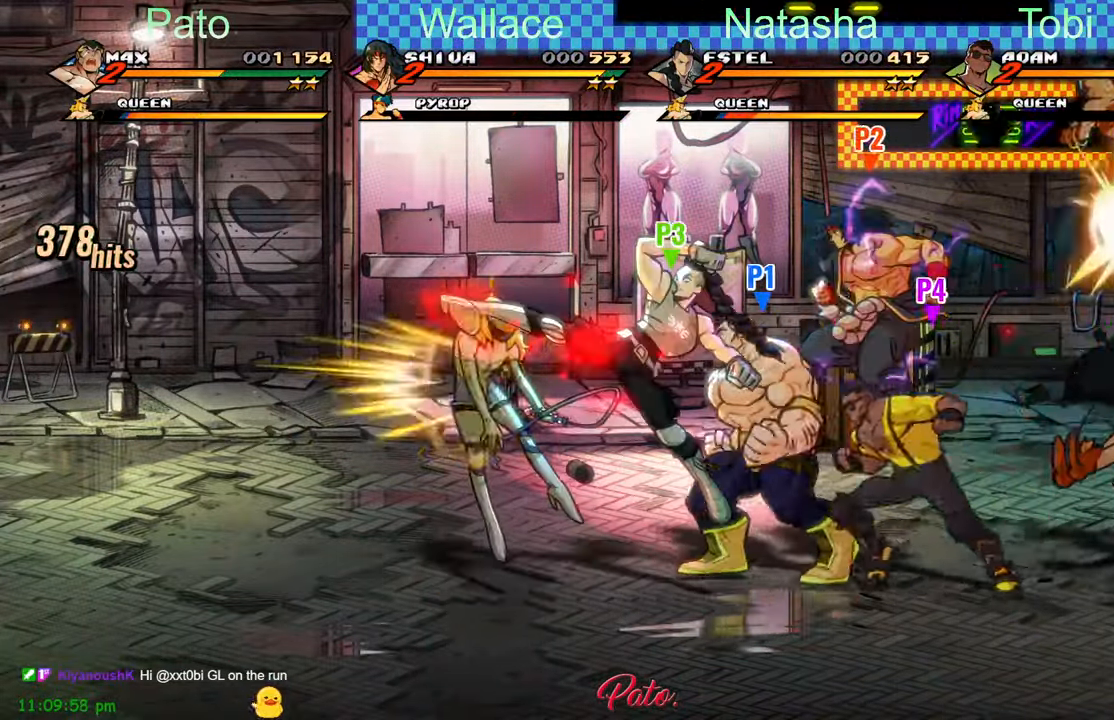
{"buttons": ["A", "DPAD_LEFT"], "left_stick": "center", "events": [[384, "A", "down"]]}
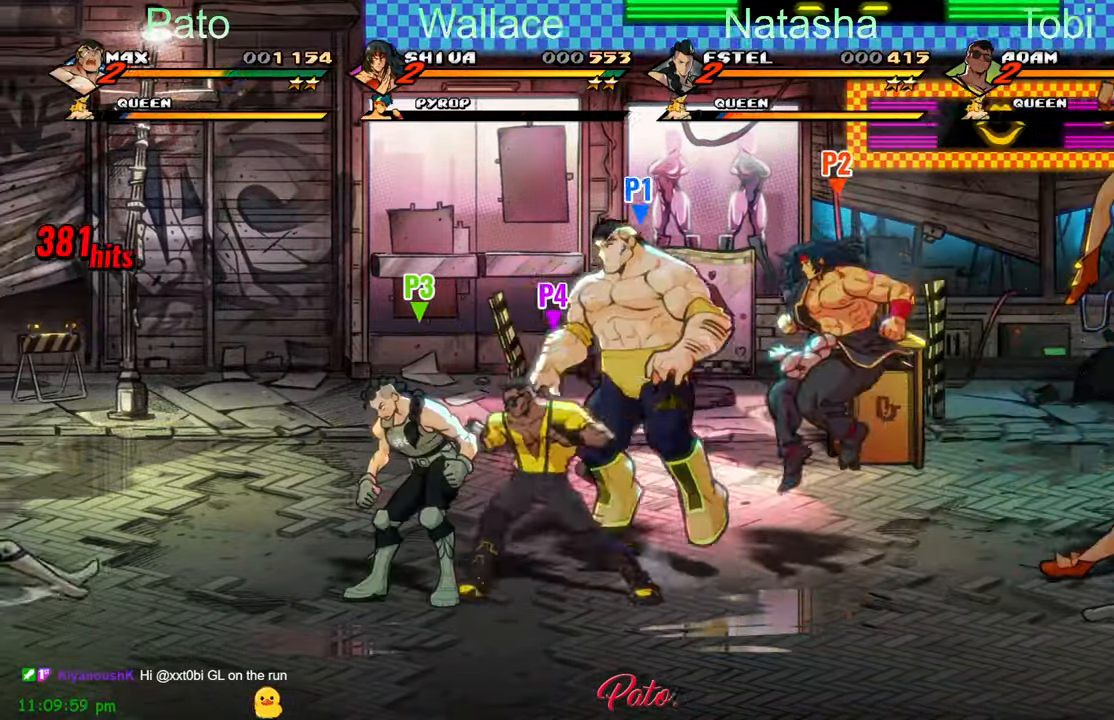
{"buttons": ["DPAD_LEFT"], "left_stick": "center", "events": [[34, "A", "up"], [267, "L1", "down"], [384, "L1", "up"]]}
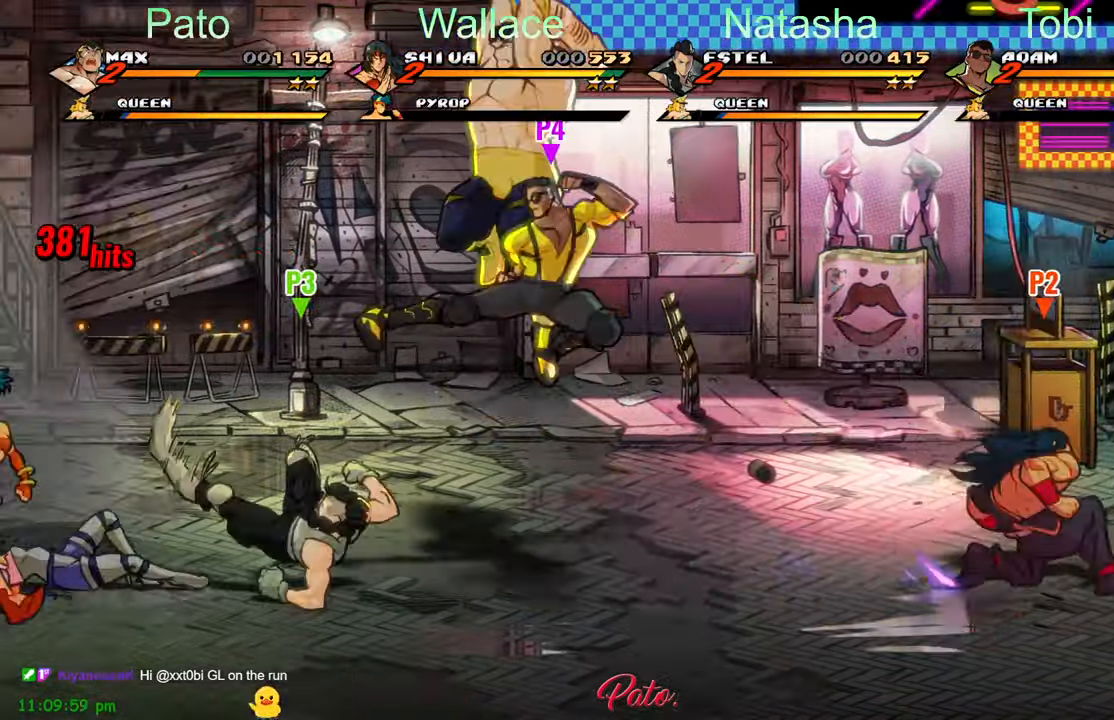
{"buttons": ["DPAD_LEFT"], "left_stick": "center", "events": []}
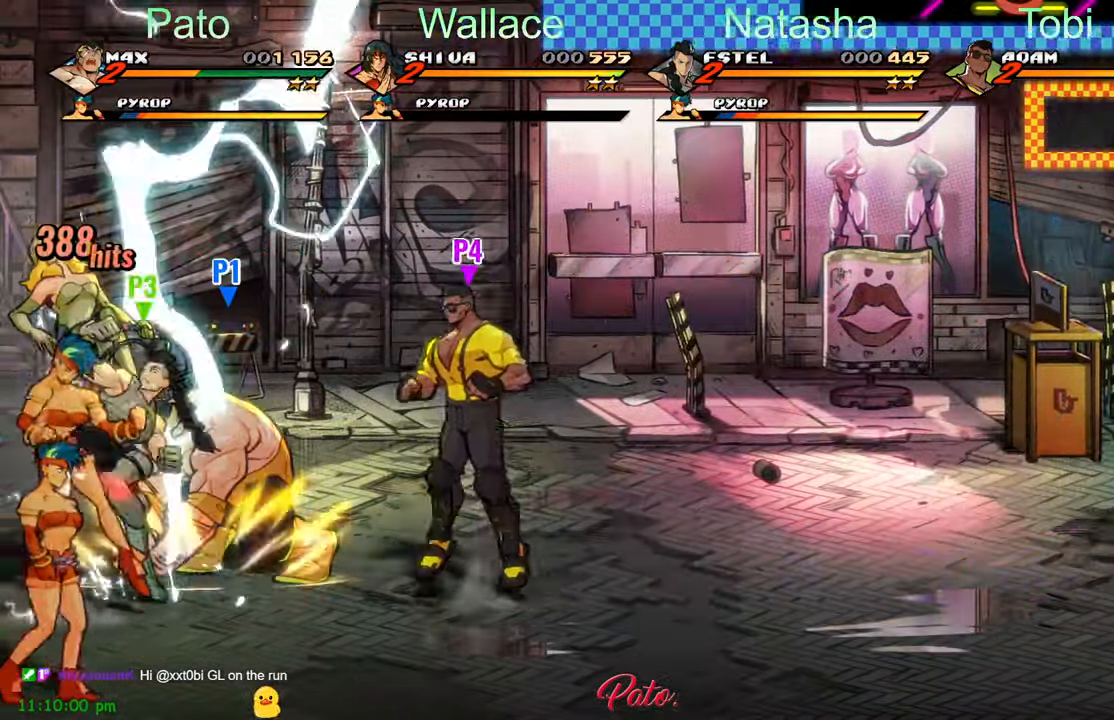
{"buttons": ["Y", "DPAD_LEFT"], "left_stick": "center", "events": [[34, "DPAD_DOWN", "down"], [417, "DPAD_DOWN", "up"], [467, "Y", "down"]]}
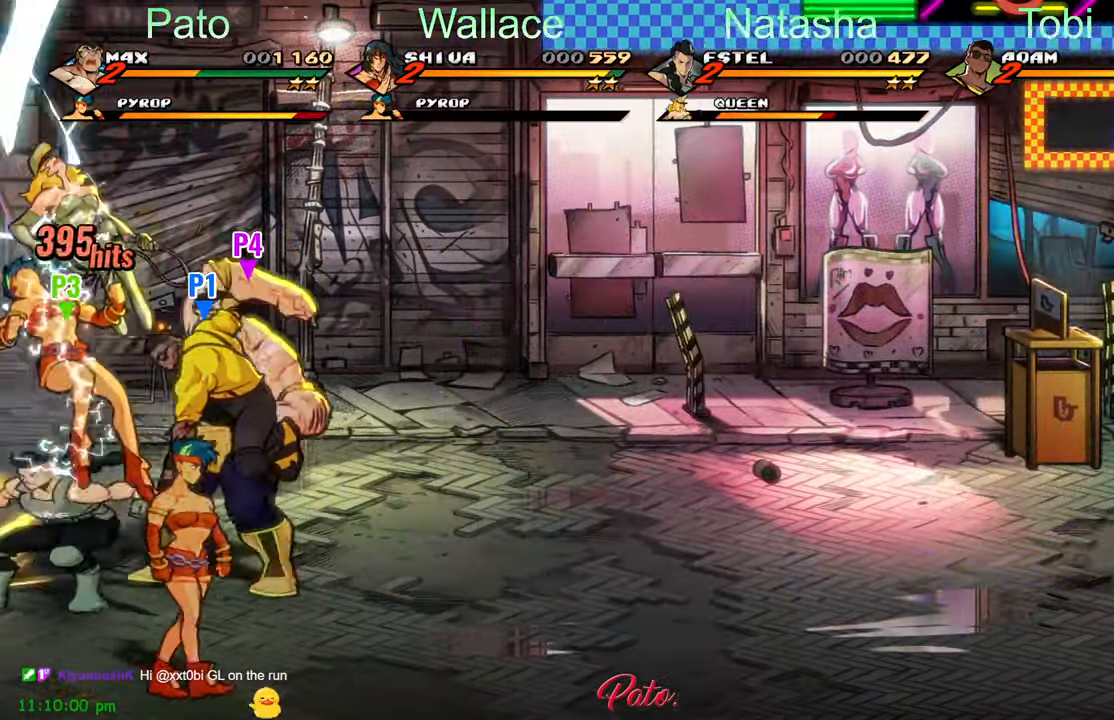
{"buttons": [], "left_stick": "center", "events": [[50, "Y", "up"], [84, "DPAD_LEFT", "up"], [117, "Y", "down"], [200, "Y", "up"], [233, "Y", "down"], [333, "Y", "up"], [366, "Y", "down"], [450, "Y", "up"]]}
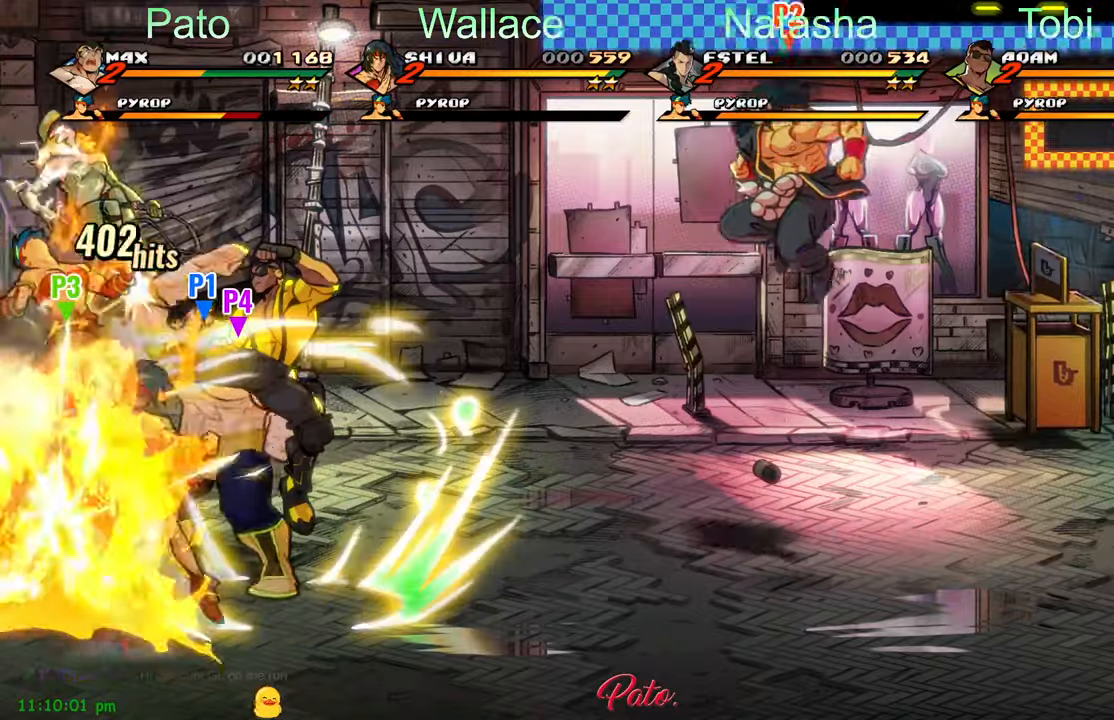
{"buttons": ["DPAD_DOWN"], "left_stick": "center", "events": [[16, "Y", "down"], [100, "Y", "up"], [116, "DPAD_DOWN", "down"], [116, "Y", "down"], [233, "Y", "up"], [250, "Y", "down"], [333, "Y", "up"], [400, "Y", "down"], [483, "Y", "up"]]}